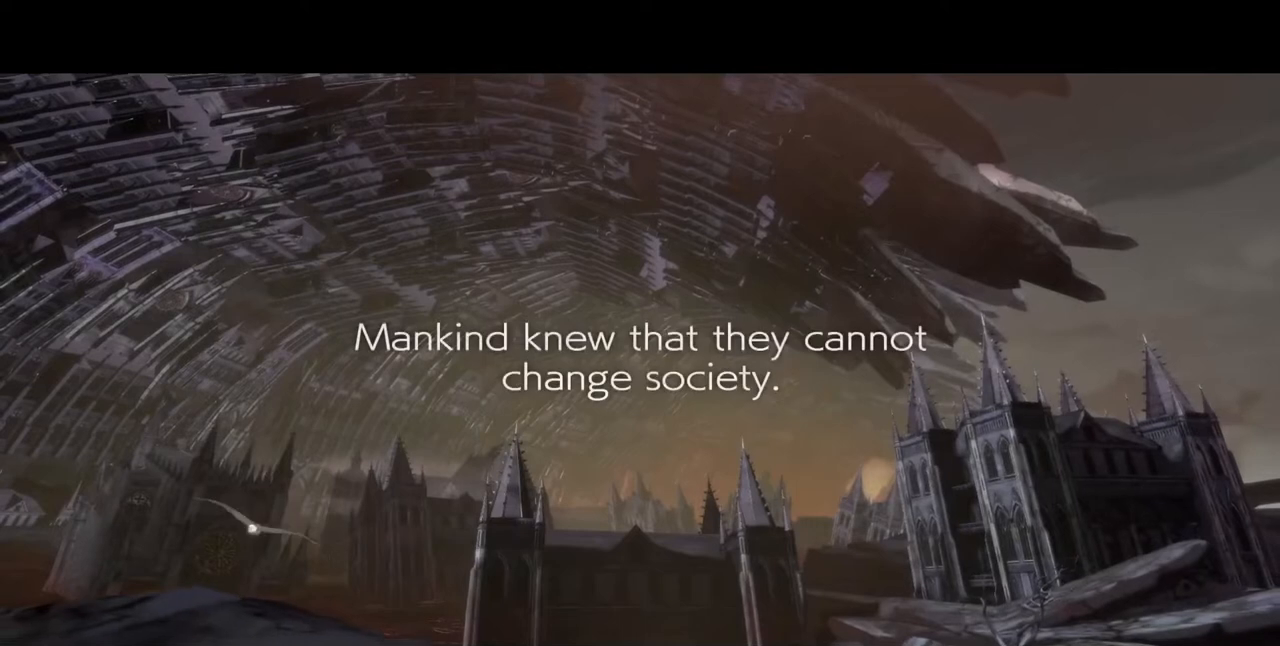
Gameplay with a controller (arcade stick); each line is a JSON object with the inputs held at the frame after it (dt_ms = milliseconds from this image to that frame). "events" lists button and stick changes between this image and that frame as [ms after this image, input, new state], when the widget could be followed in between. Not read: L3 R3 SELECT START.
{"dt_ms": 520, "buttons": ["DPAD_UP"], "events": [[400, "DPAD_LEFT", "down"], [440, "DPAD_DOWN", "down"], [480, "DPAD_LEFT", "up"], [520, "DPAD_DOWN", "up"], [520, "DPAD_UP", "down"]]}
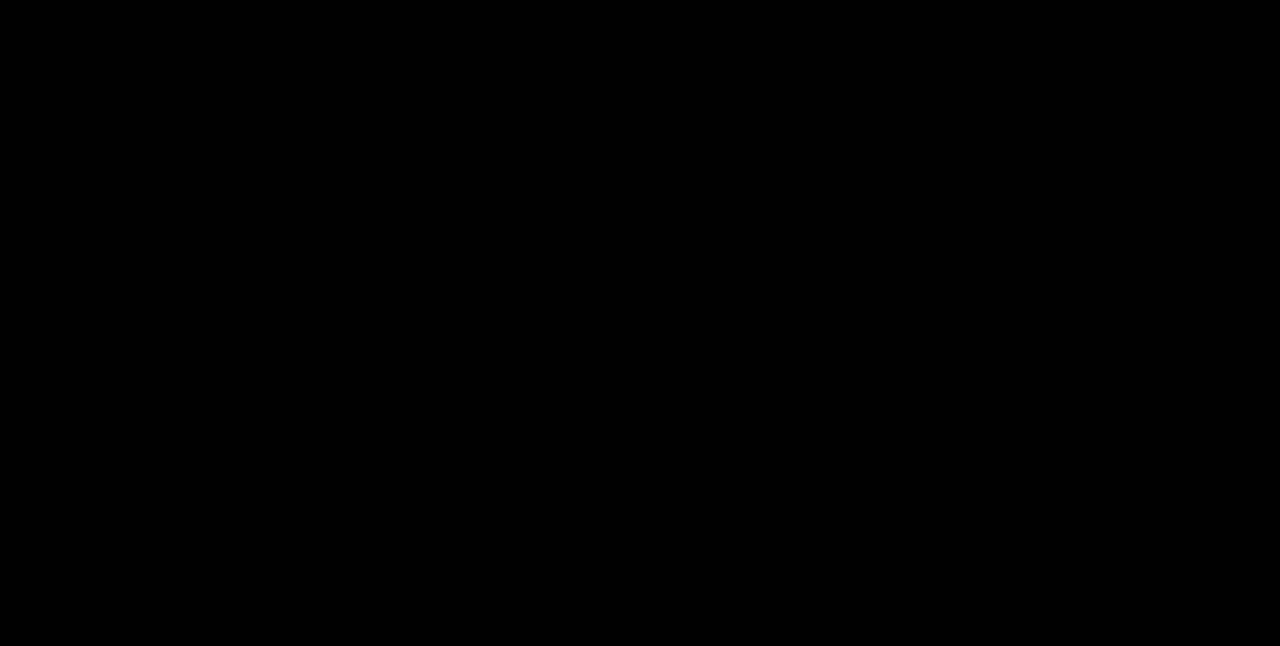
{"dt_ms": 480, "buttons": []}
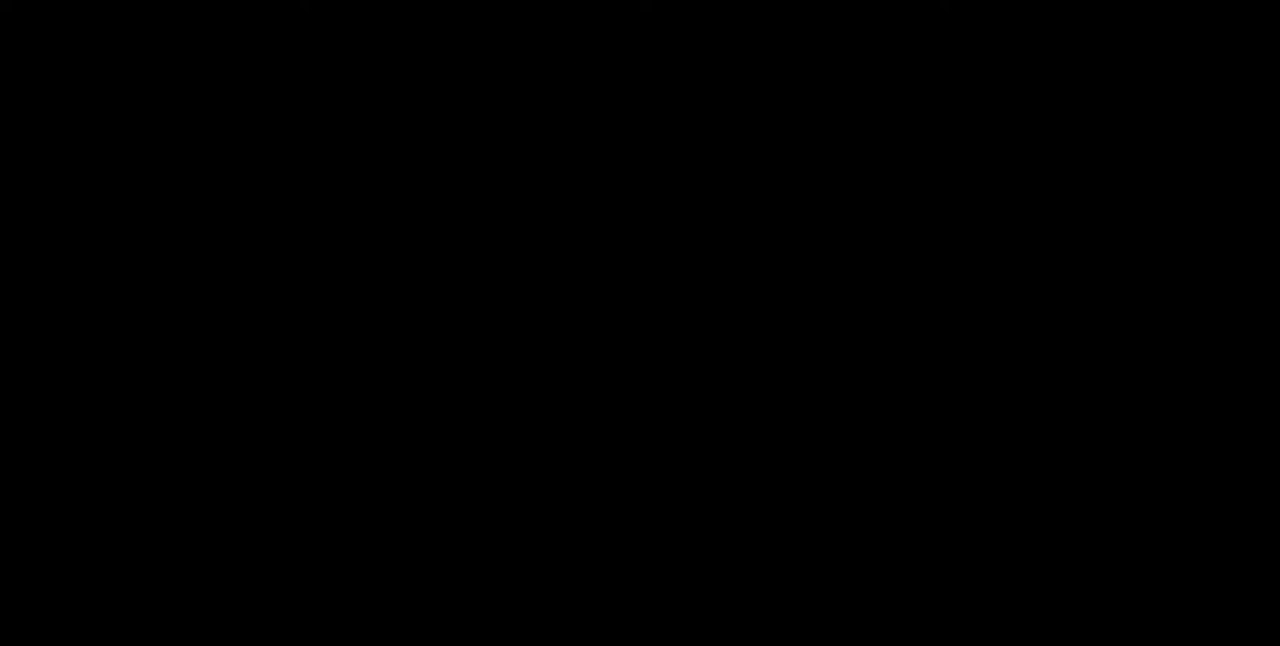
{"dt_ms": 520, "buttons": ["DPAD_DOWN"], "events": [[120, "DPAD_DOWN", "down"], [120, "DPAD_LEFT", "down"], [240, "DPAD_LEFT", "up"], [280, "DPAD_DOWN", "up"], [360, "DPAD_LEFT", "down"], [480, "DPAD_DOWN", "down"], [520, "DPAD_LEFT", "up"]]}
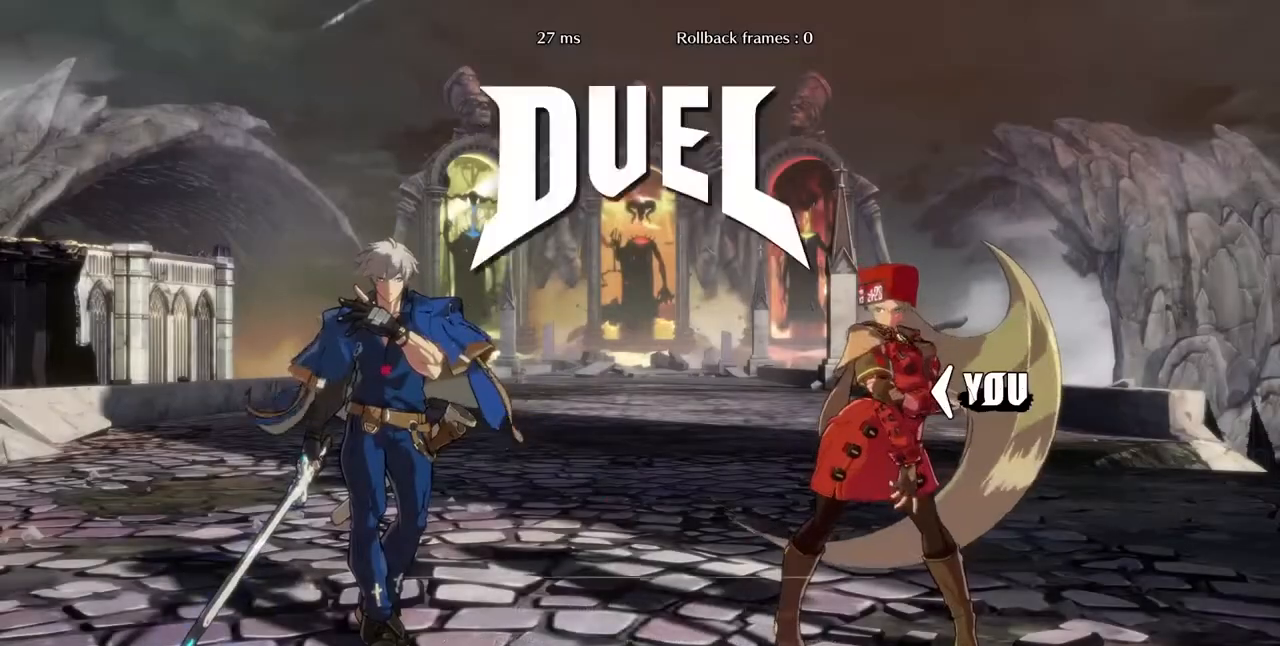
{"dt_ms": 480, "buttons": ["DPAD_DOWN", "DPAD_LEFT"], "events": [[120, "DPAD_DOWN", "up"], [120, "DPAD_RIGHT", "down"], [120, "DPAD_UP", "down"], [280, "DPAD_UP", "up"], [320, "DPAD_DOWN", "down"], [360, "DPAD_LEFT", "down"], [360, "DPAD_RIGHT", "up"]]}
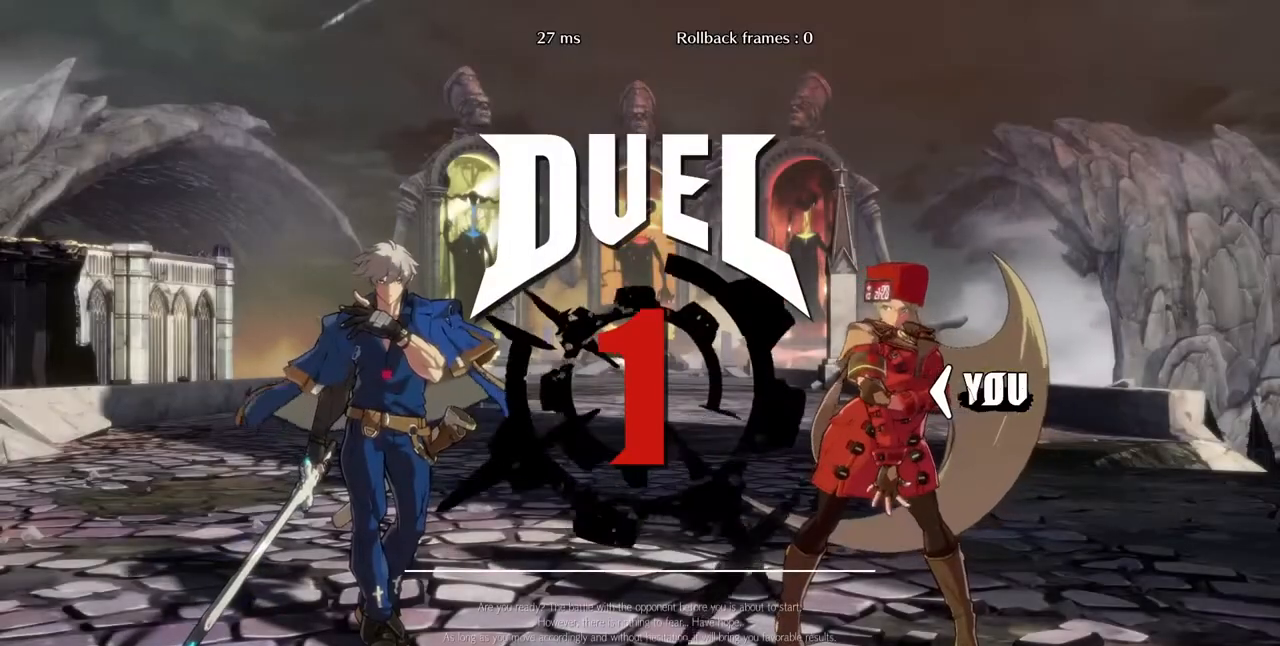
{"dt_ms": 520, "buttons": ["DPAD_DOWN", "DPAD_LEFT"], "events": [[40, "DPAD_LEFT", "up"], [80, "DPAD_DOWN", "up"], [80, "DPAD_RIGHT", "down"], [280, "DPAD_DOWN", "down"], [280, "DPAD_RIGHT", "up"], [360, "DPAD_LEFT", "down"]]}
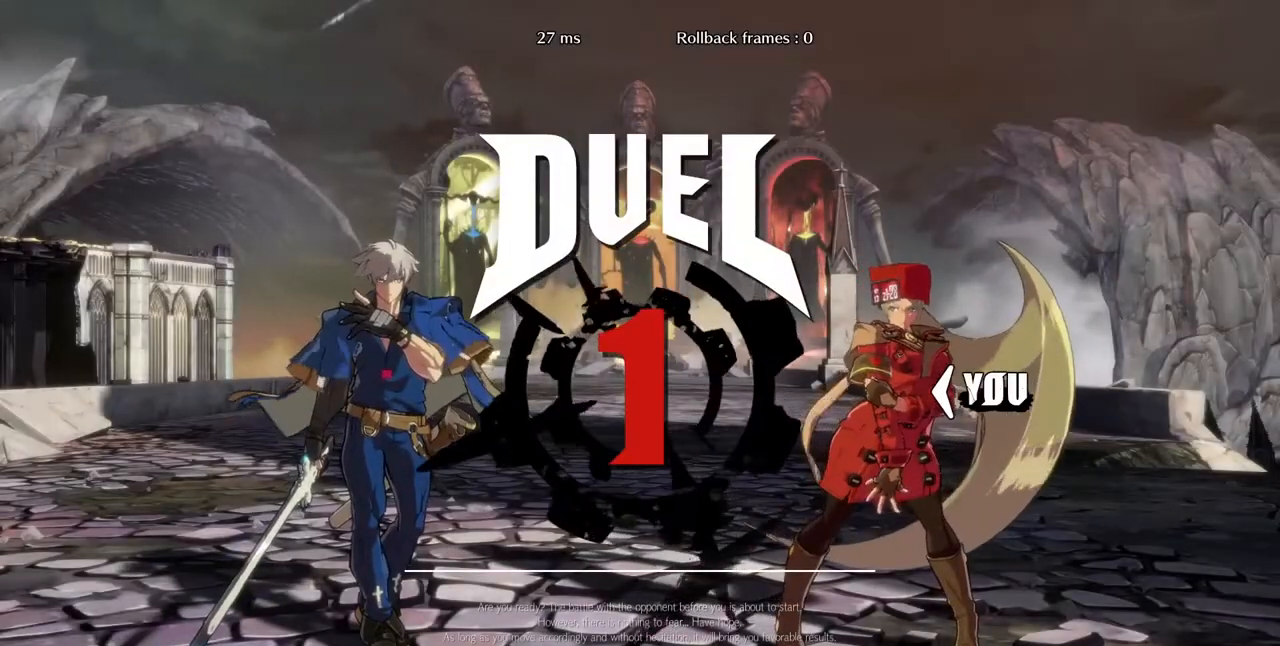
{"dt_ms": 480, "buttons": []}
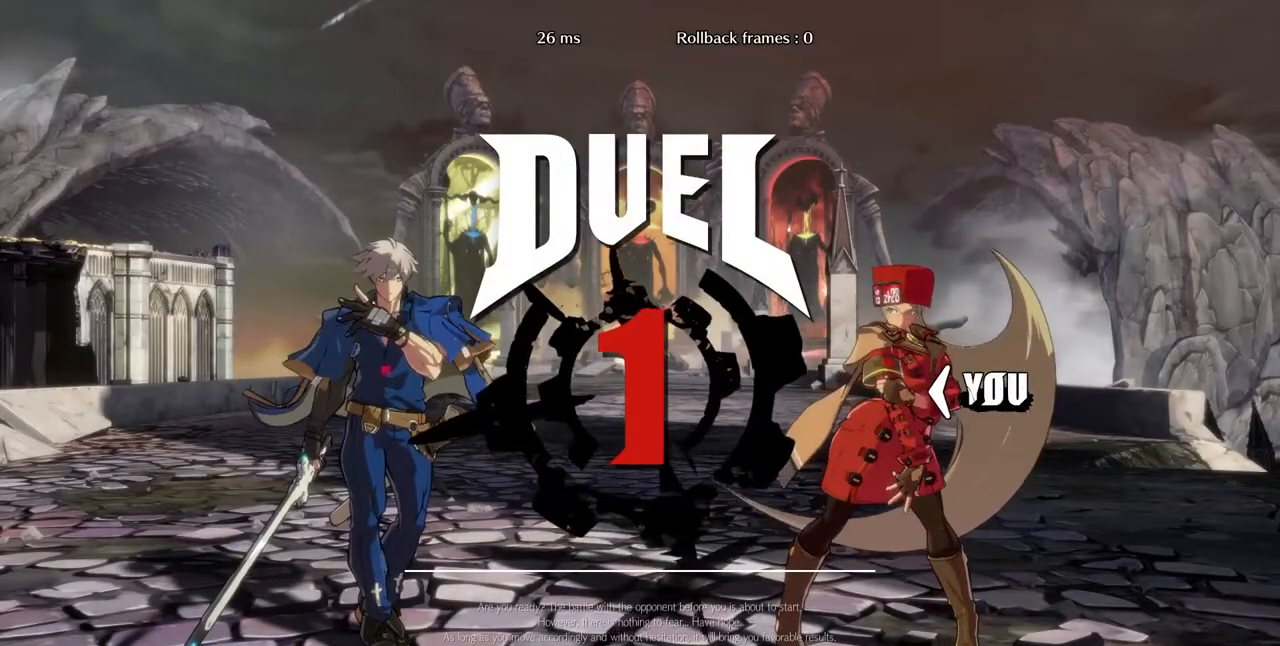
{"dt_ms": 1000, "buttons": []}
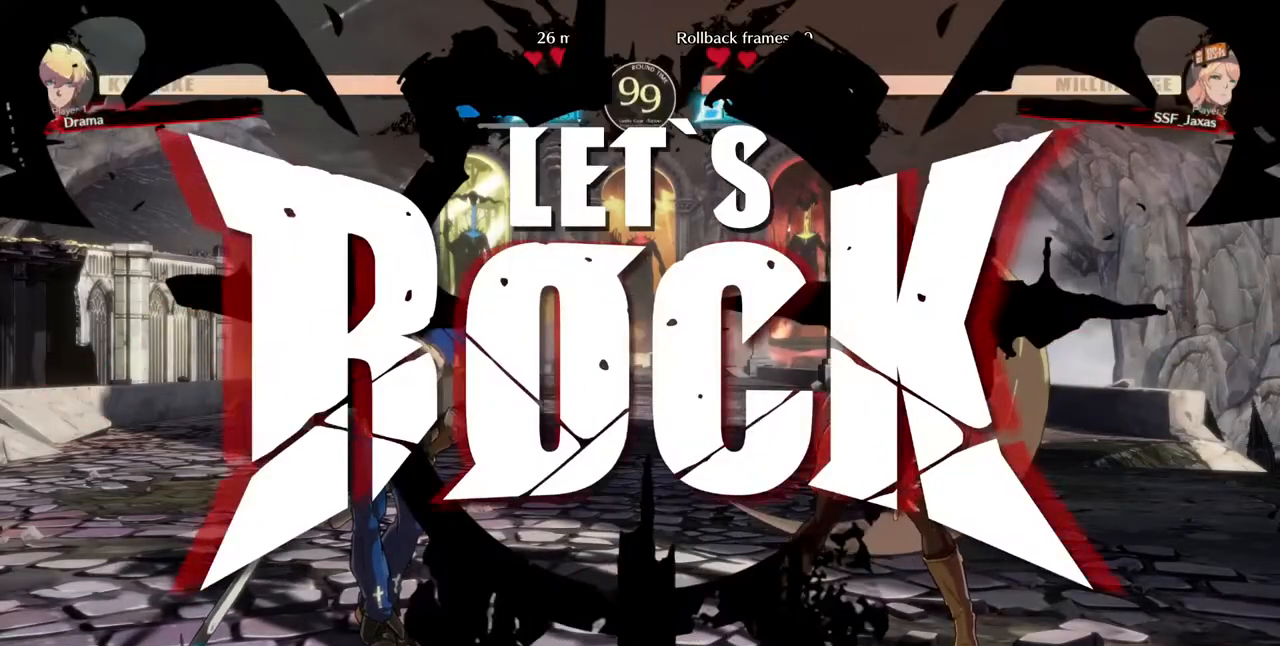
{"dt_ms": 520, "buttons": ["DPAD_RIGHT"], "events": [[360, "TRIANGLE", "down"], [480, "DPAD_RIGHT", "down"], [480, "TRIANGLE", "up"]]}
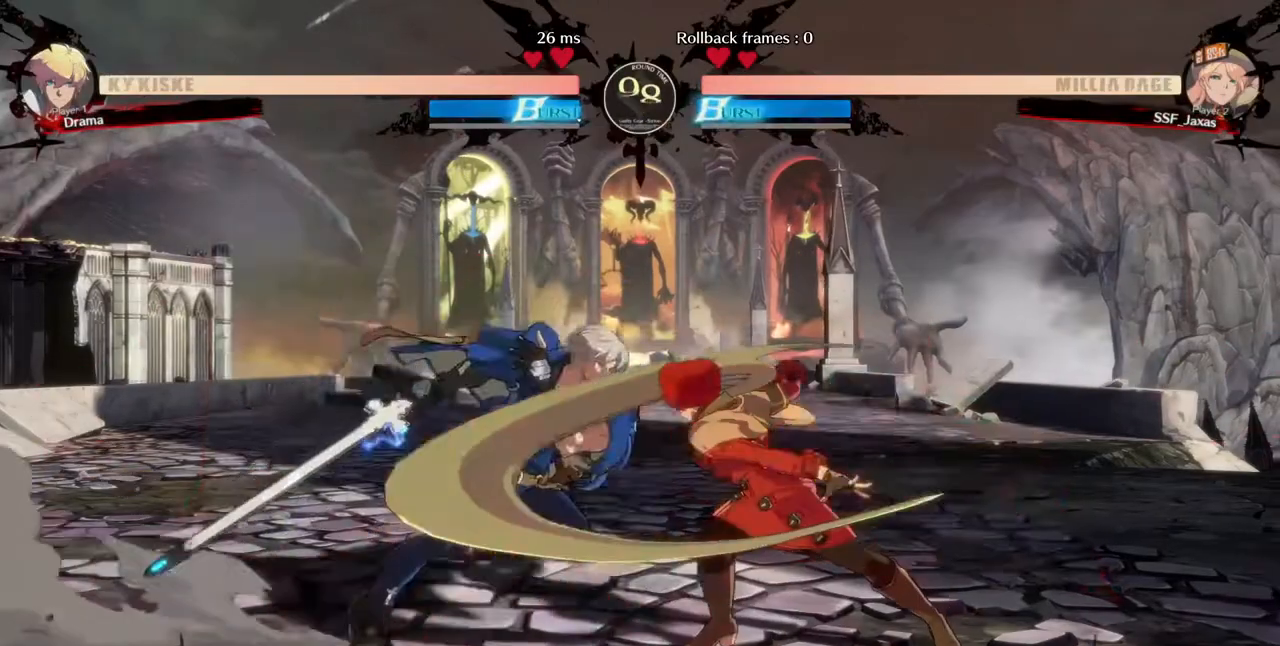
{"dt_ms": 480, "buttons": [], "events": [[200, "DPAD_RIGHT", "up"], [200, "R1", "down"], [360, "R1", "up"]]}
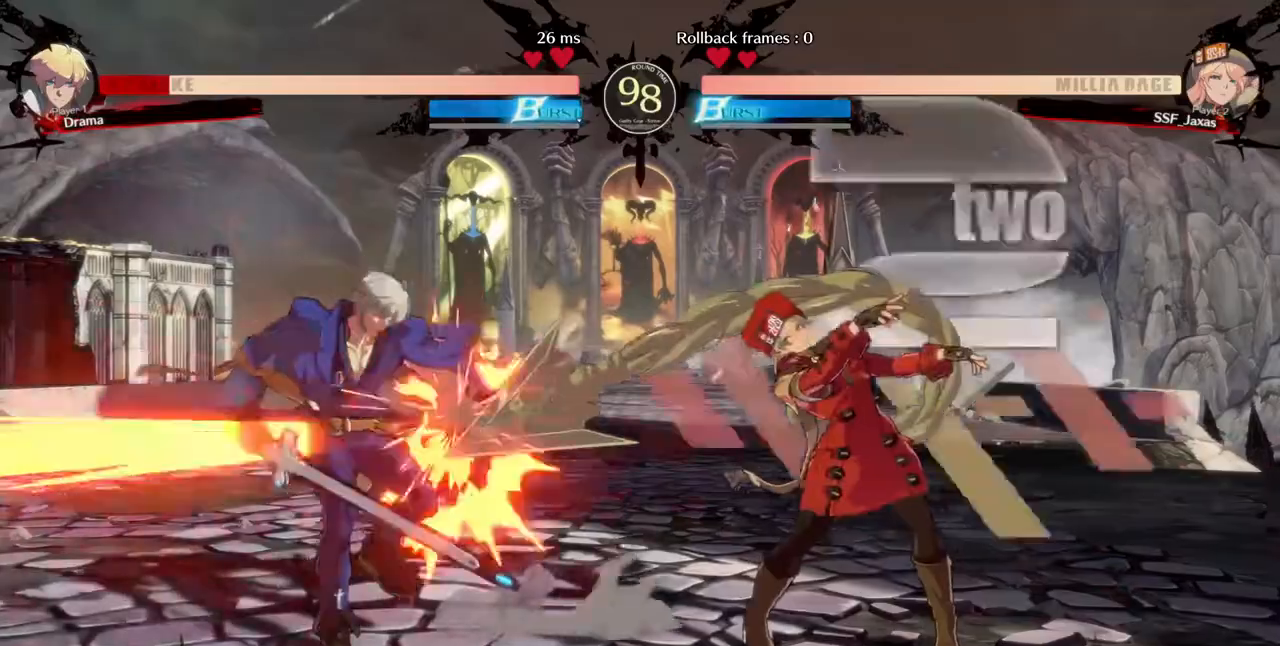
{"dt_ms": 520, "buttons": []}
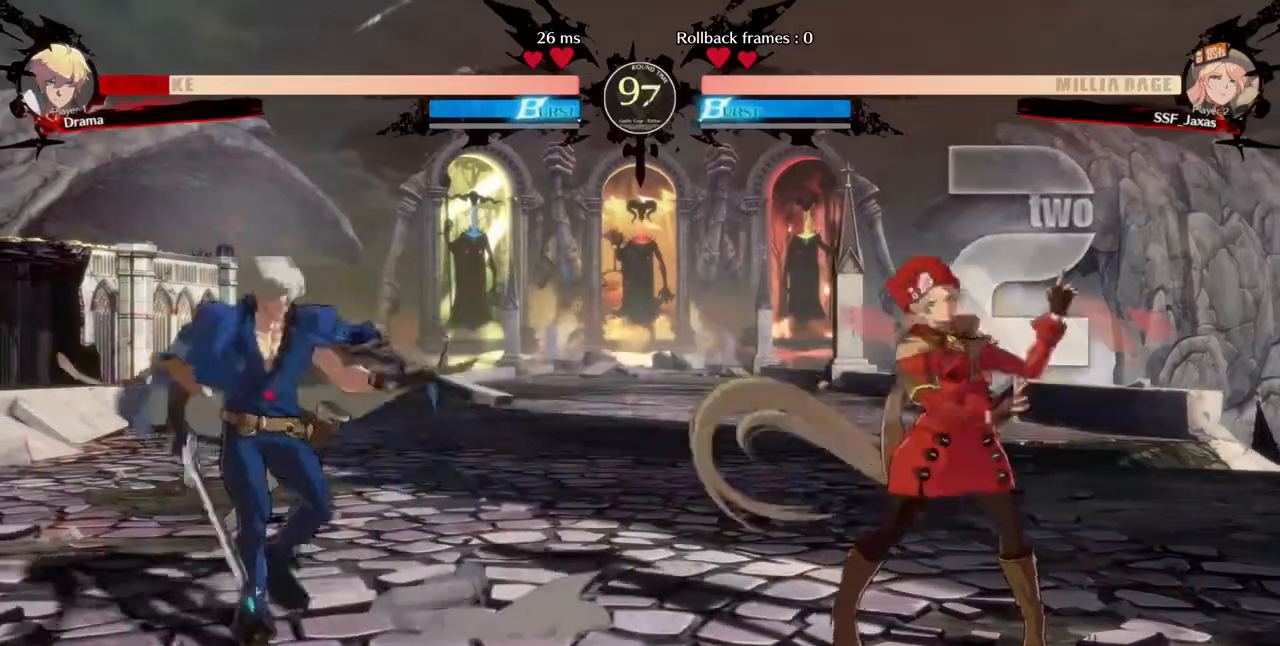
{"dt_ms": 480, "buttons": ["DPAD_DOWN", "DPAD_RIGHT"]}